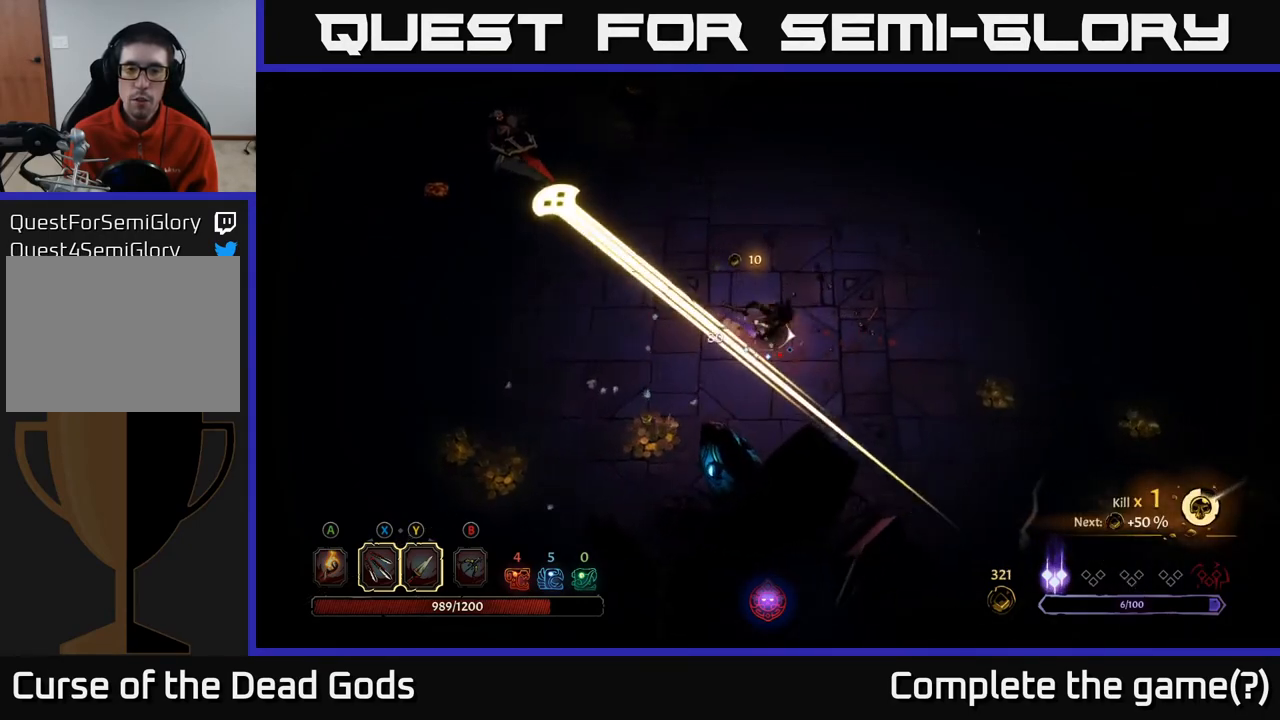
Gameplay with a controller (Xbox layout); each line is a JSON object with the inputs held at the frame after it. "events" lists button and stick changes between this image and that frame as [ms after this image, input, new state], when the widget could be followed in between.
{"buttons": [], "left_stick": "up", "right_stick": "center", "events": [[283, "left_stick", "up"], [367, "R2", "down"], [500, "R2", "up"]]}
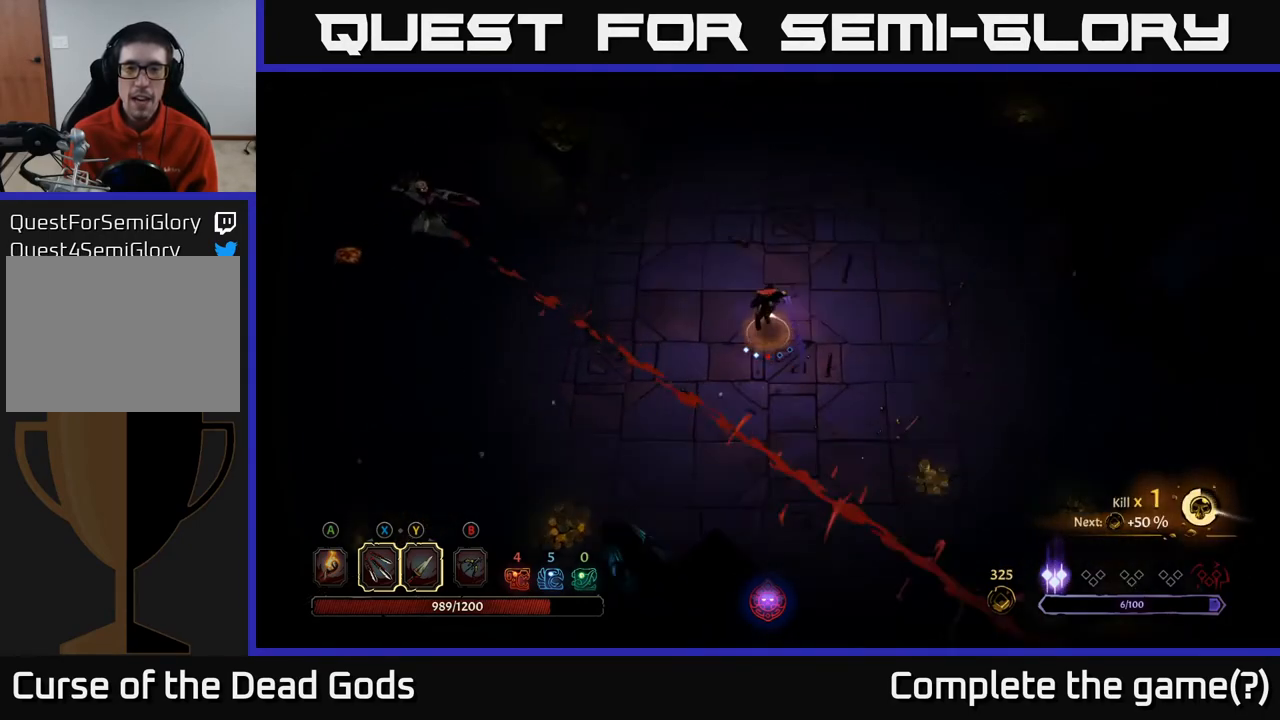
{"buttons": [], "left_stick": "left", "right_stick": "center", "events": [[183, "left_stick", "left"]]}
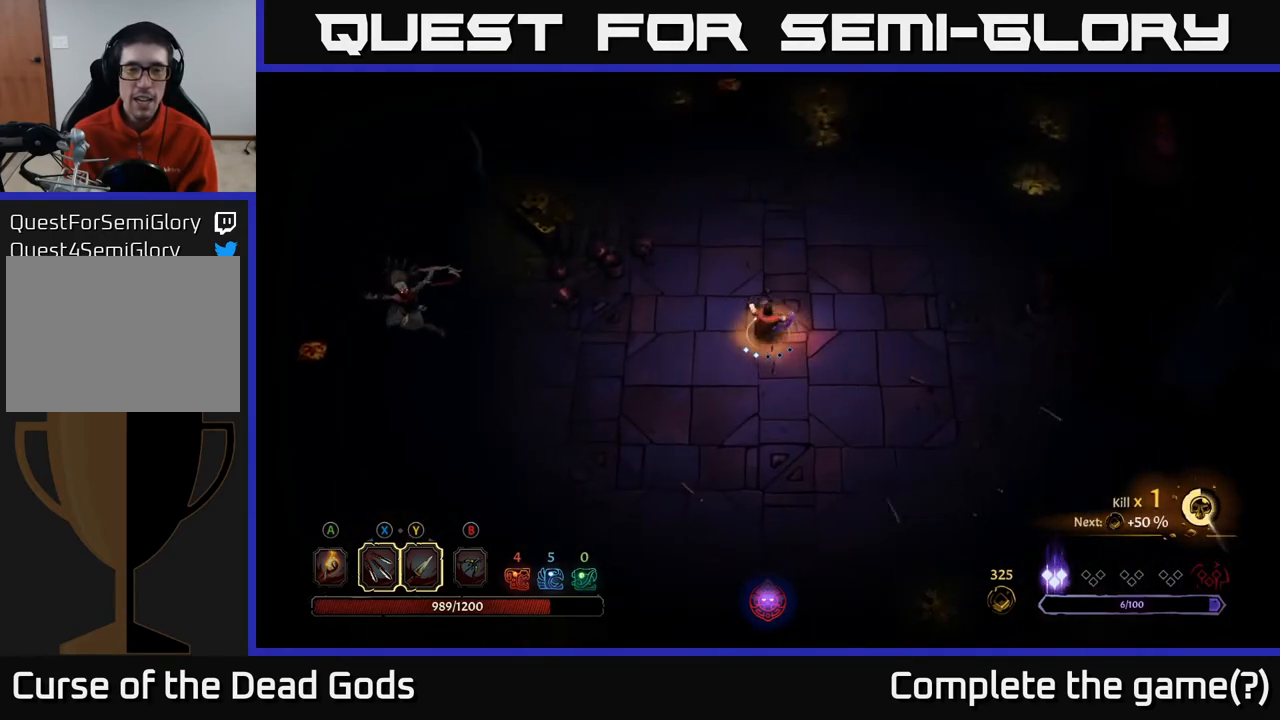
{"buttons": [], "left_stick": "left", "right_stick": "center", "events": []}
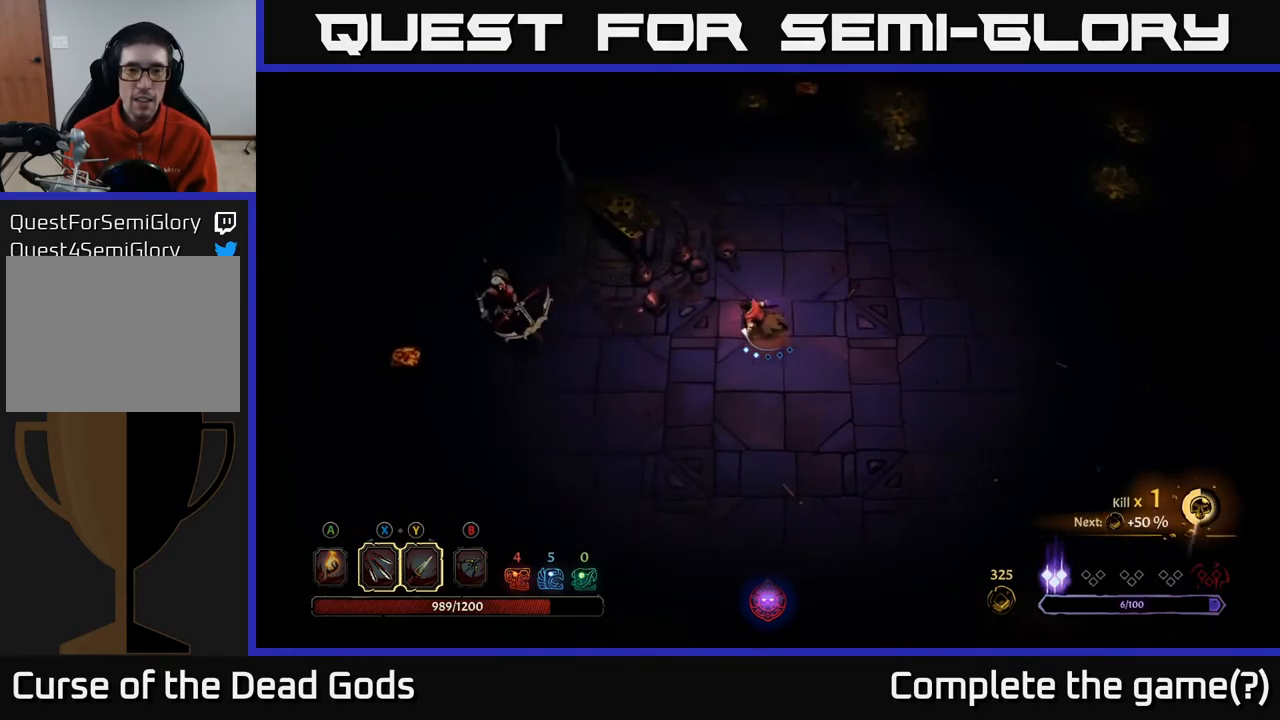
{"buttons": ["X"], "left_stick": "left", "right_stick": "center", "events": [[483, "X", "down"]]}
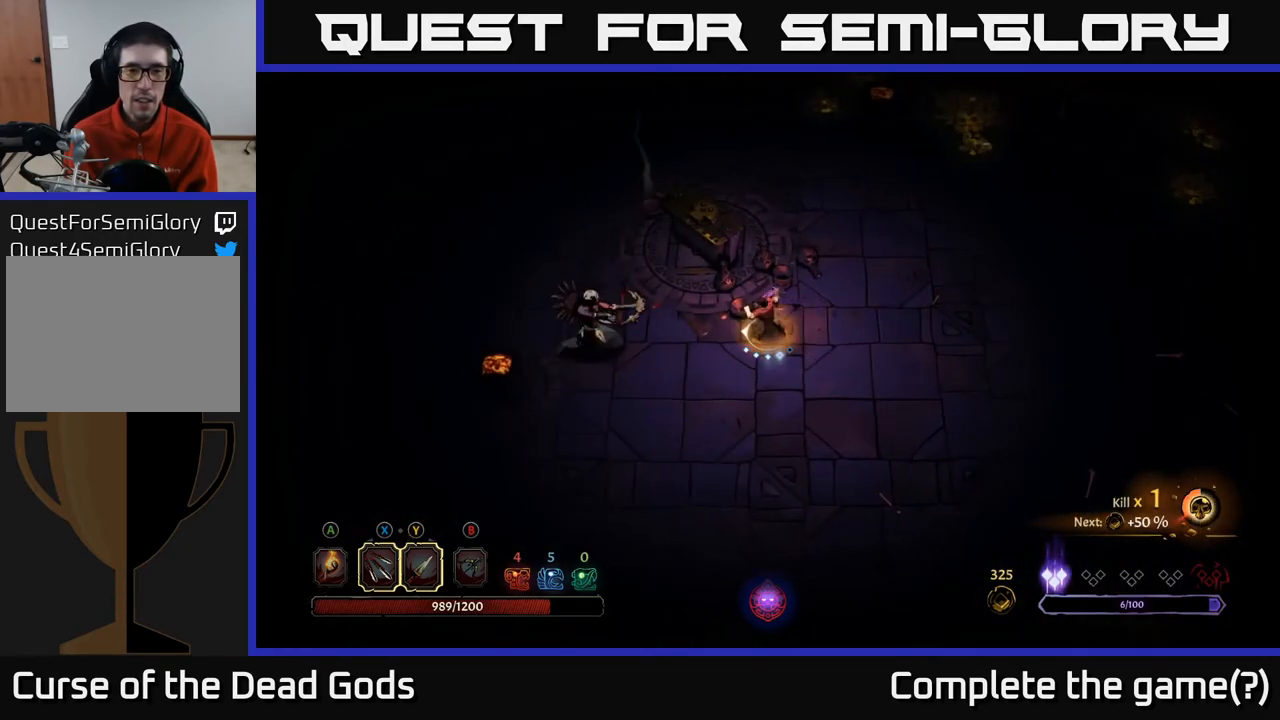
{"buttons": [], "left_stick": "left", "right_stick": "center", "events": [[117, "X", "up"], [333, "X", "down"], [500, "X", "up"]]}
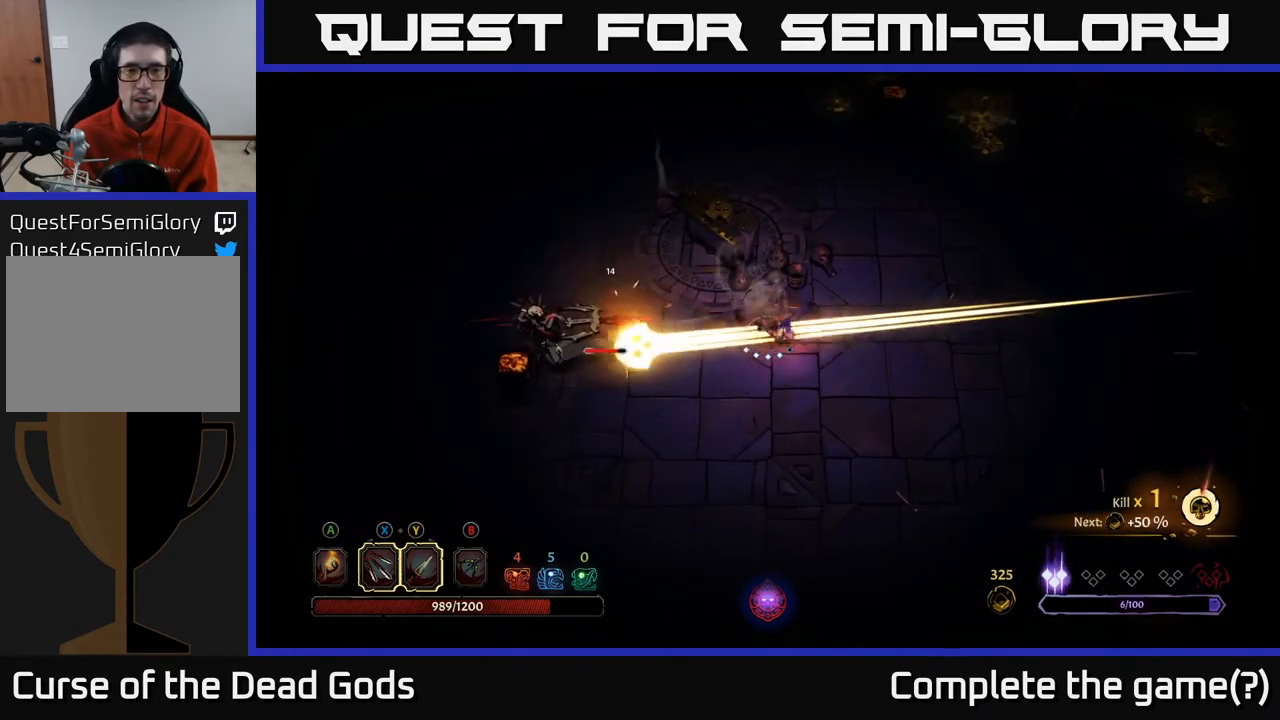
{"buttons": [], "left_stick": "down-left", "right_stick": "center", "events": [[300, "left_stick", "down-left"], [317, "R2", "down"], [450, "R2", "up"]]}
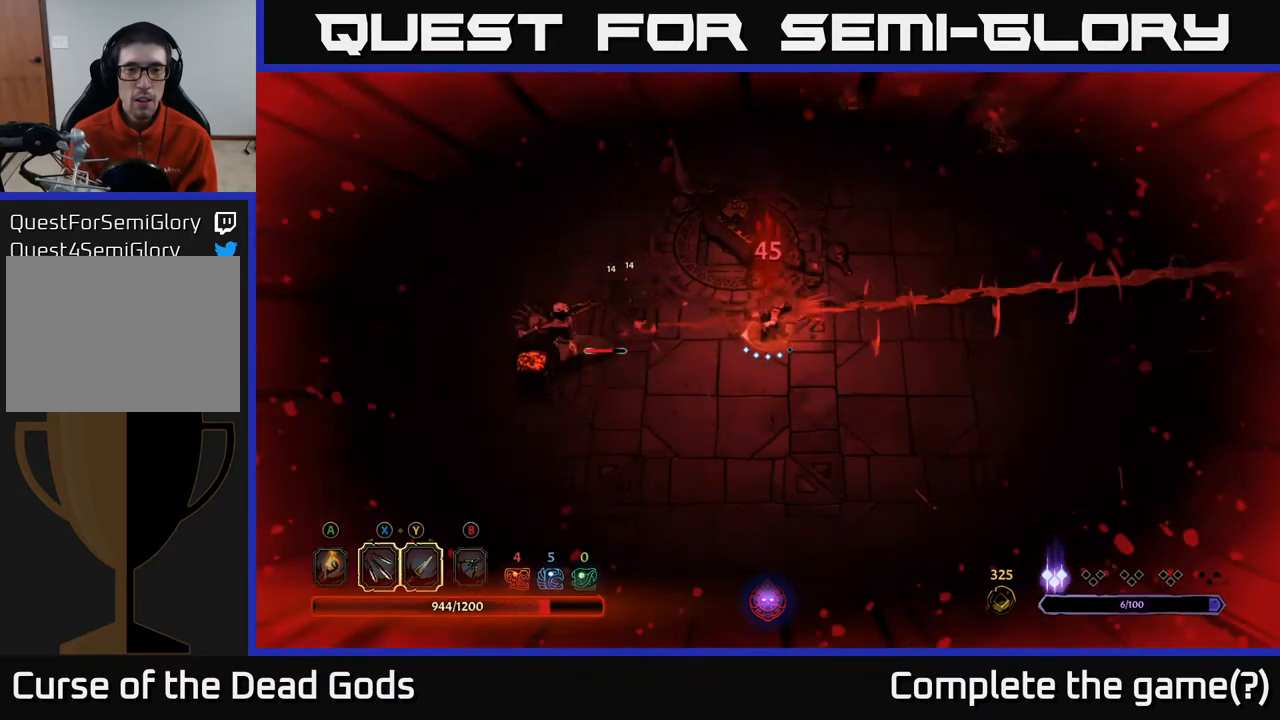
{"buttons": [], "left_stick": "left", "right_stick": "center", "events": [[50, "left_stick", "left"], [300, "X", "down"], [433, "X", "up"]]}
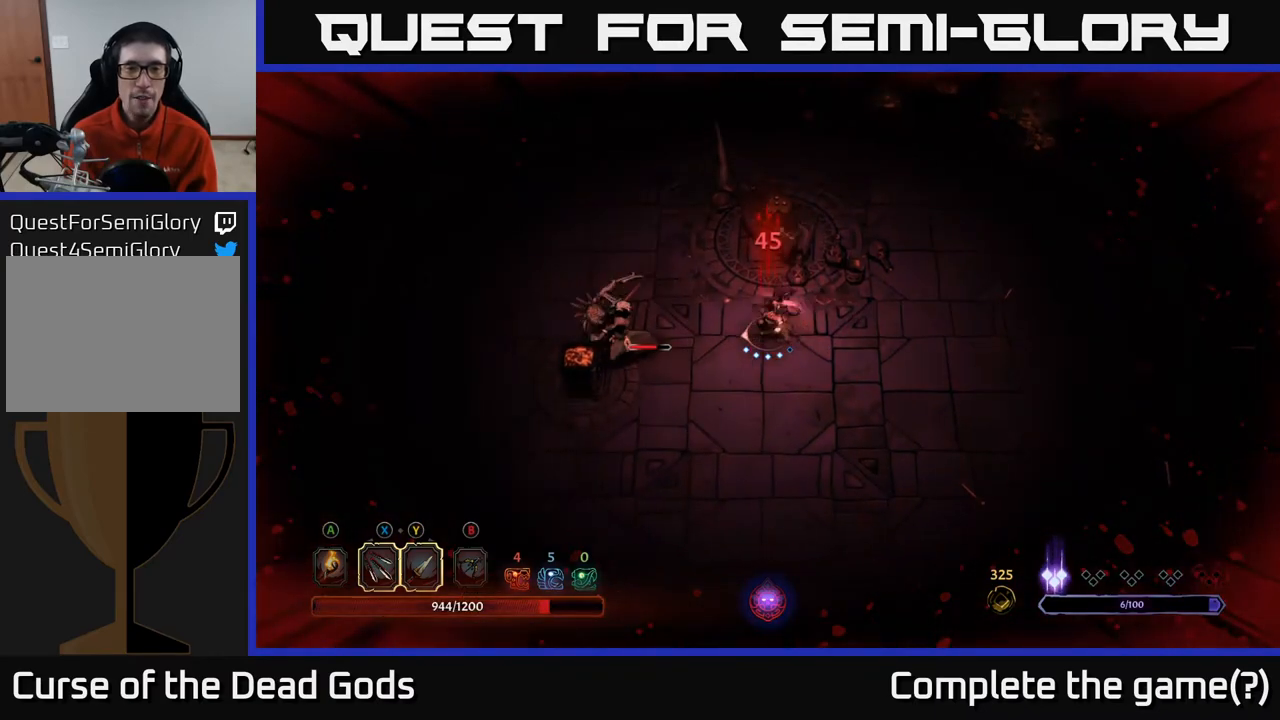
{"buttons": [], "left_stick": "left", "right_stick": "center", "events": [[150, "X", "down"], [333, "X", "up"]]}
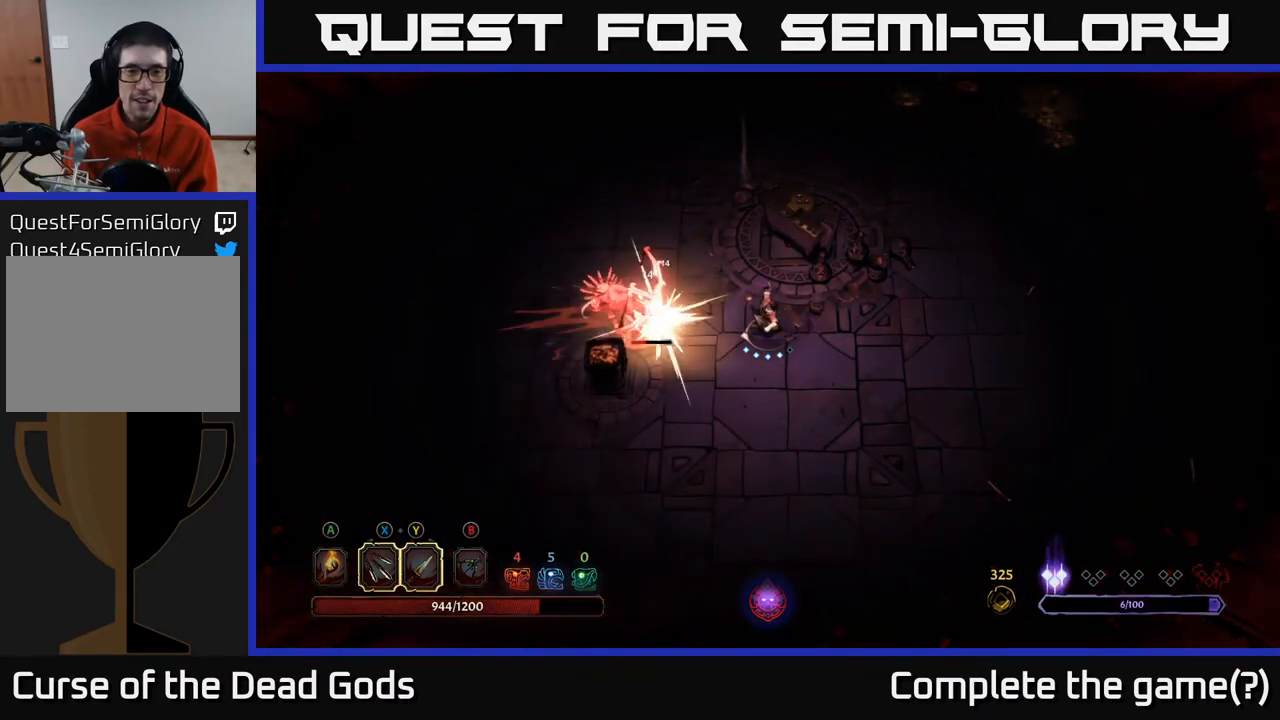
{"buttons": [], "left_stick": "center", "right_stick": "center", "events": [[33, "Y", "down"], [133, "Y", "up"], [333, "left_stick", "center"]]}
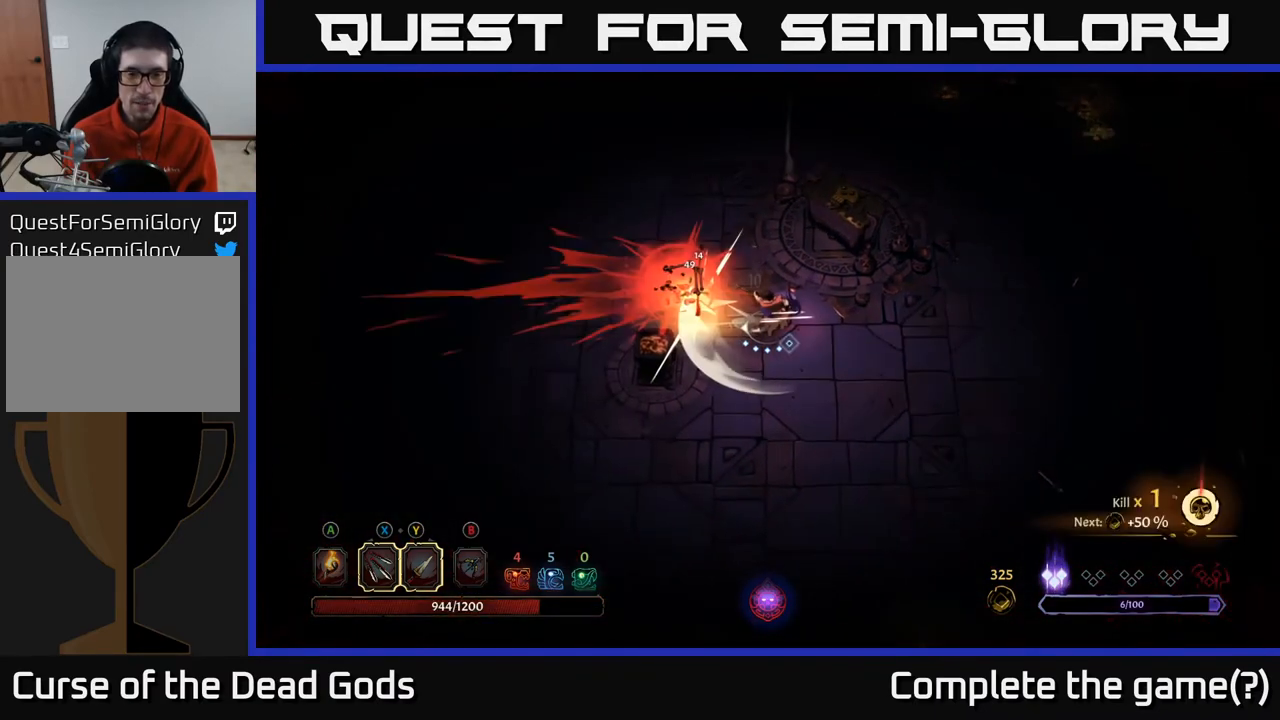
{"buttons": ["A"], "left_stick": "left", "right_stick": "center", "events": [[67, "left_stick", "left"], [400, "A", "down"]]}
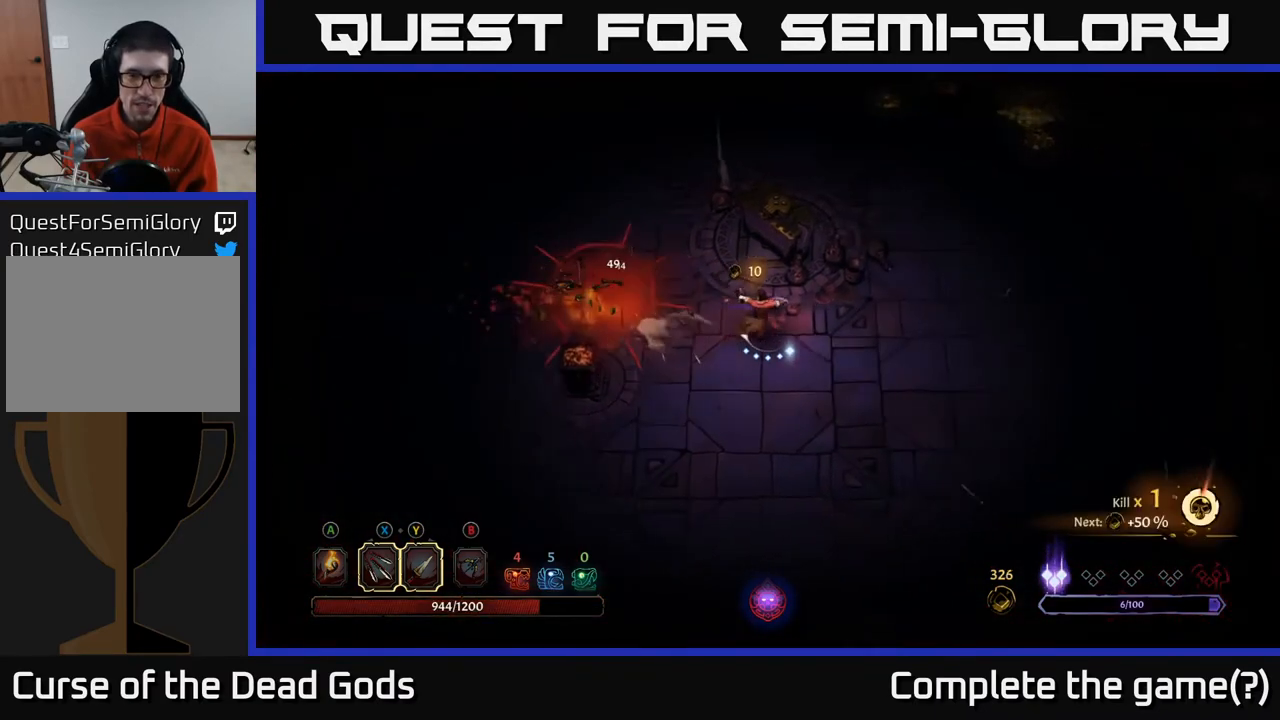
{"buttons": [], "left_stick": "left", "right_stick": "center", "events": [[33, "A", "up"], [183, "A", "down"], [300, "A", "up"]]}
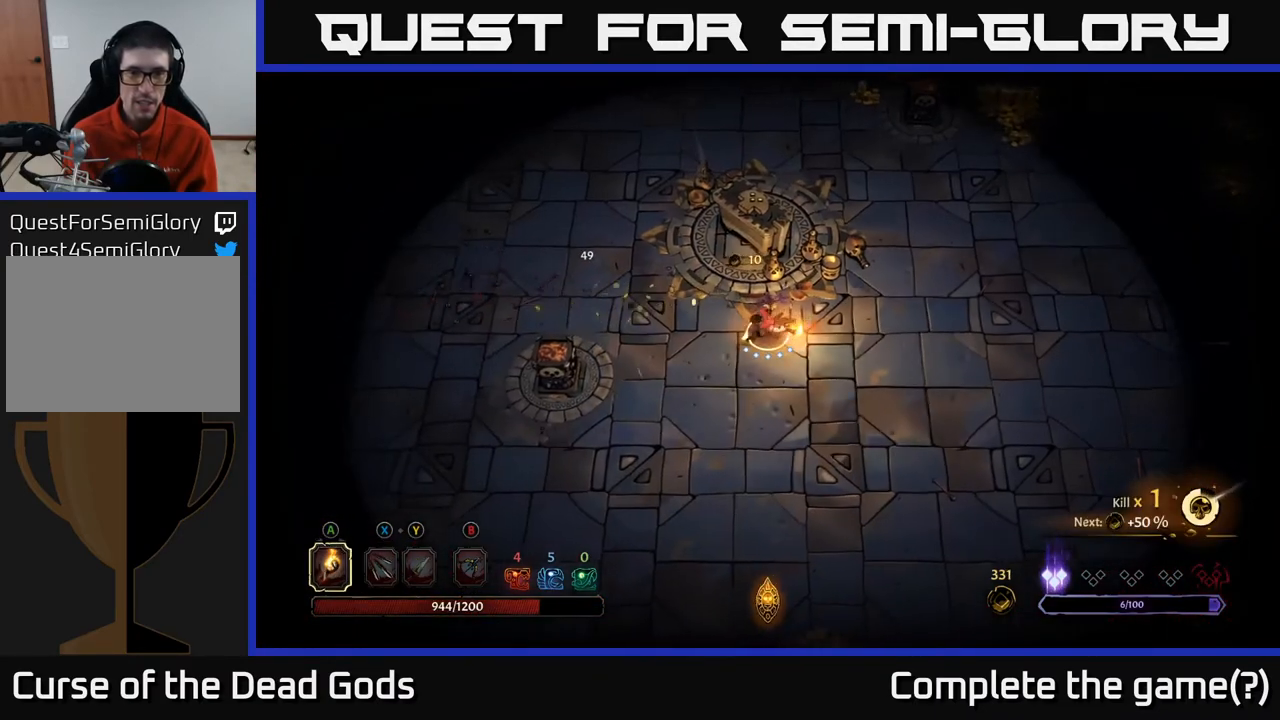
{"buttons": [], "left_stick": "left", "right_stick": "center", "events": []}
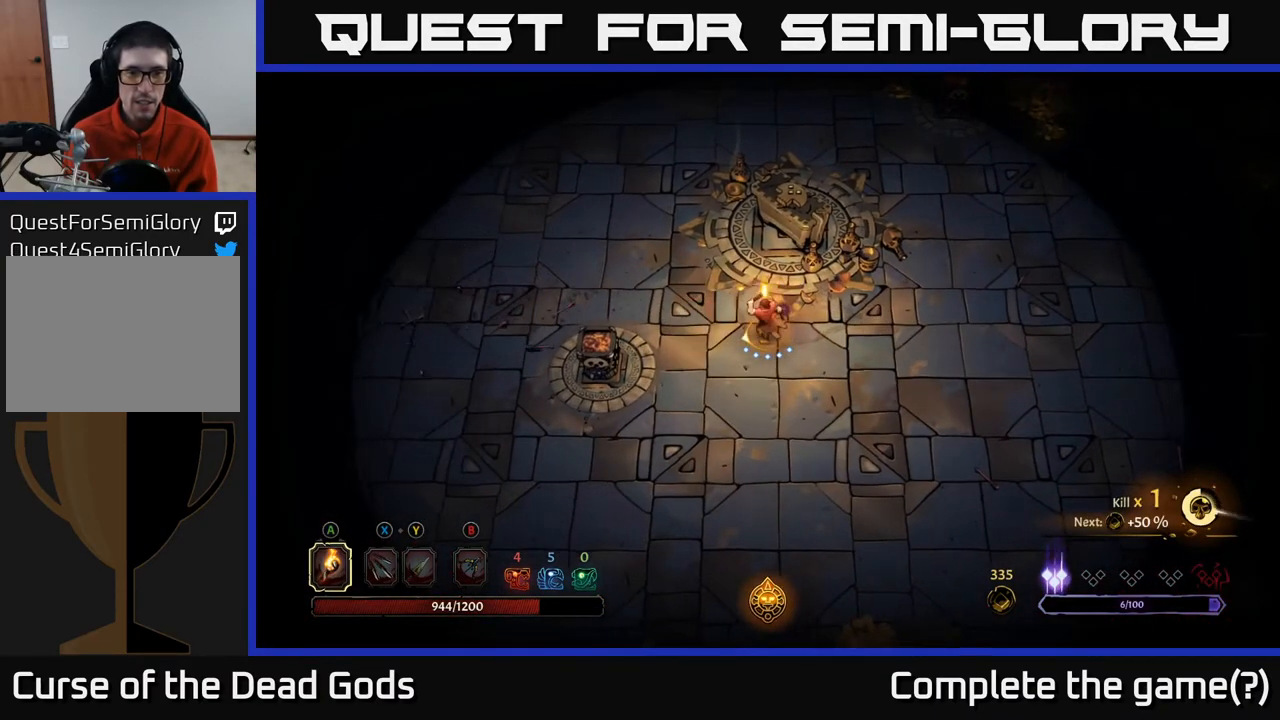
{"buttons": [], "left_stick": "left", "right_stick": "center", "events": [[300, "A", "down"], [350, "A", "up"]]}
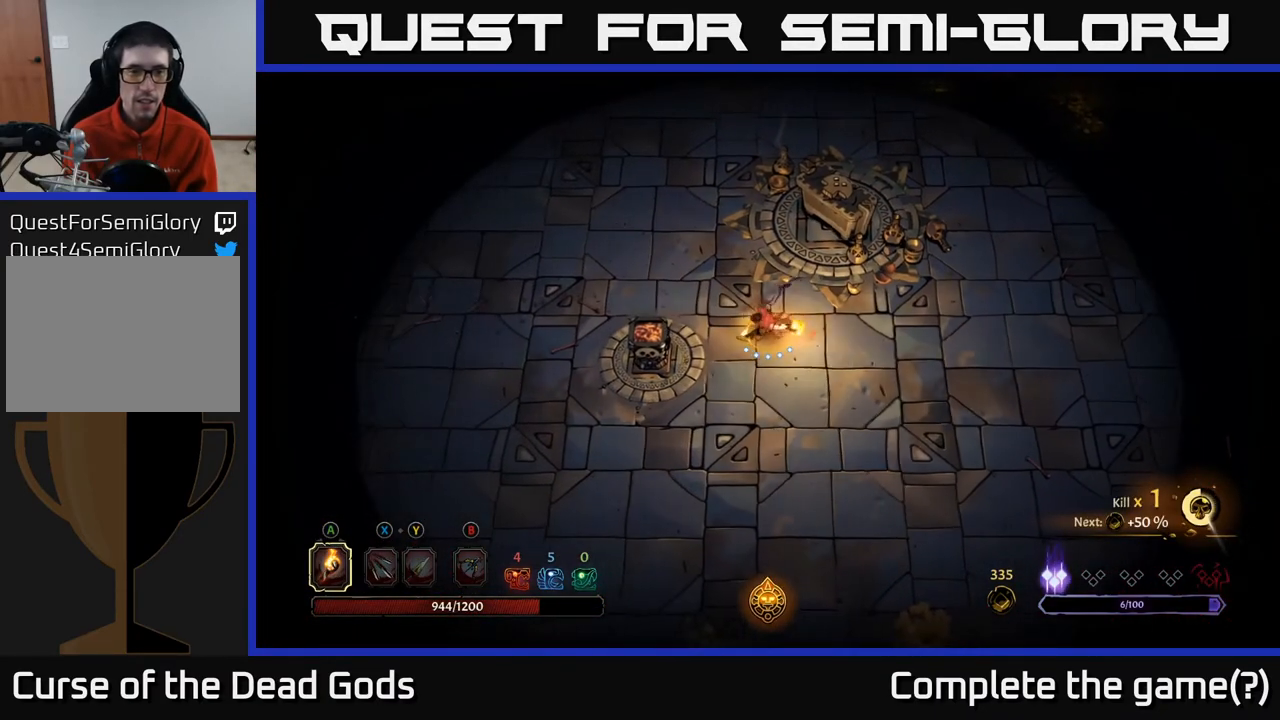
{"buttons": [], "left_stick": "down", "right_stick": "center", "events": [[150, "left_stick", "down-left"], [250, "left_stick", "down"]]}
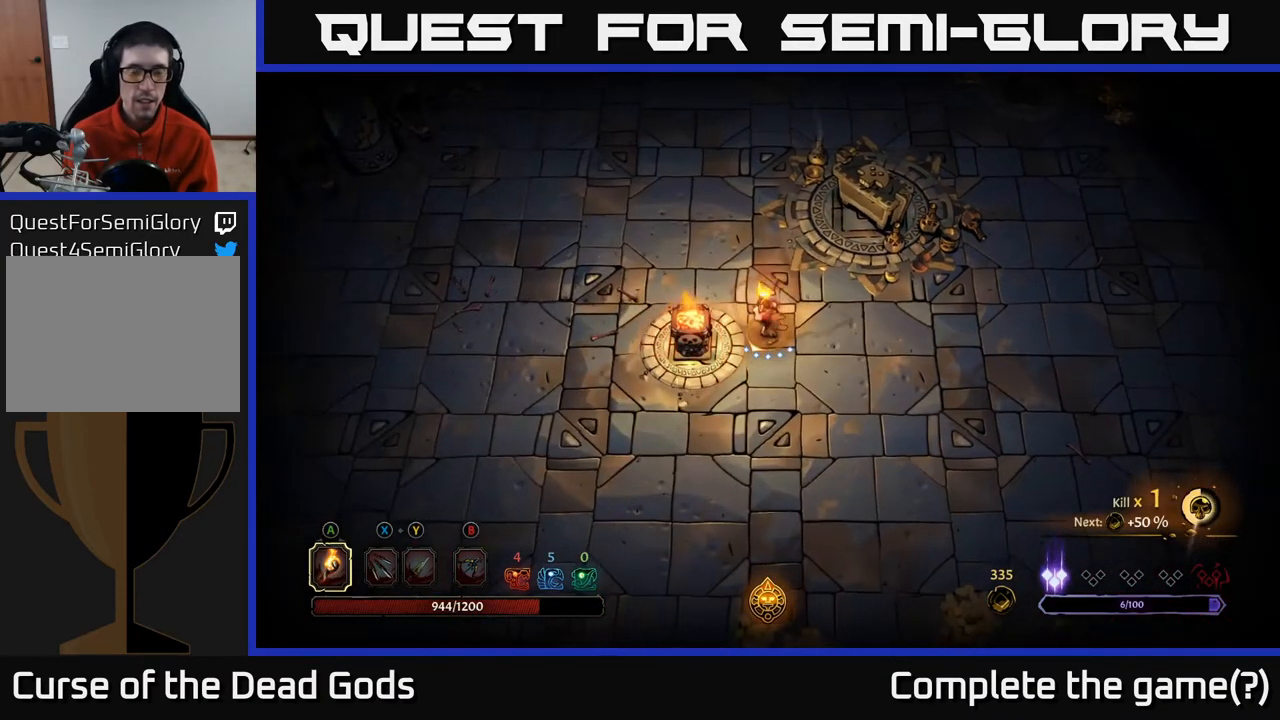
{"buttons": [], "left_stick": "down", "right_stick": "center", "events": []}
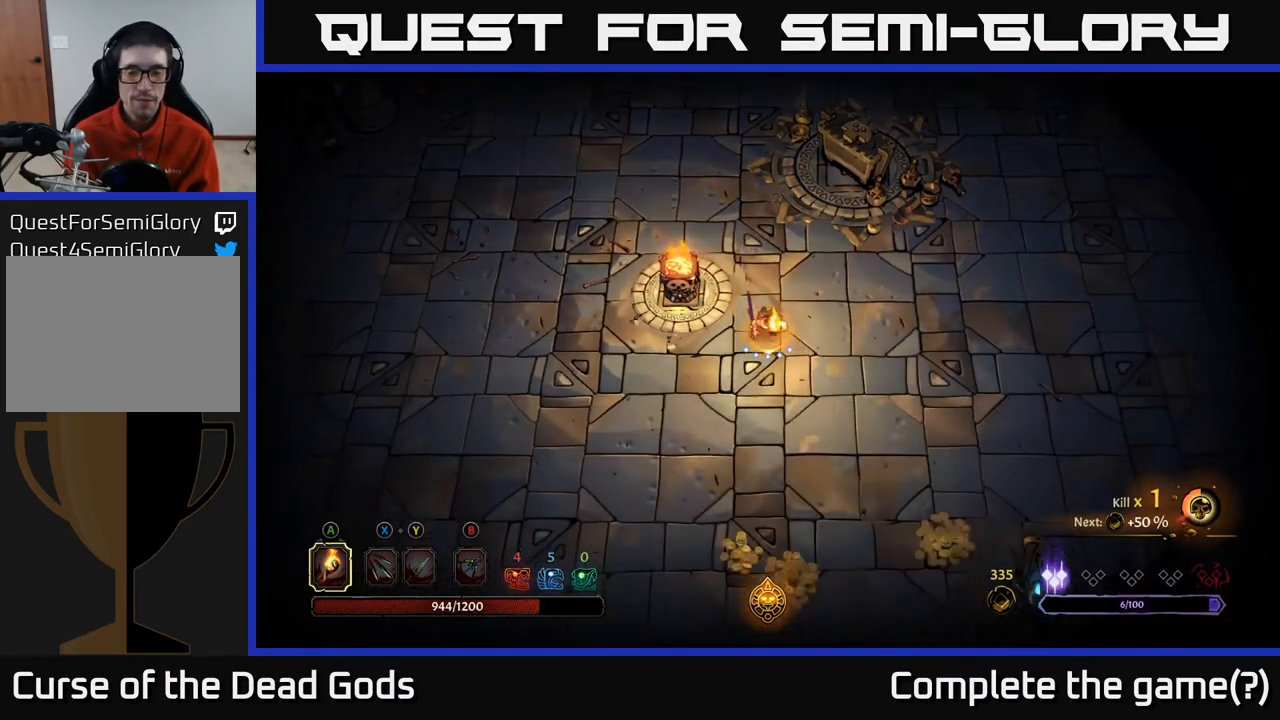
{"buttons": [], "left_stick": "down", "right_stick": "center", "events": []}
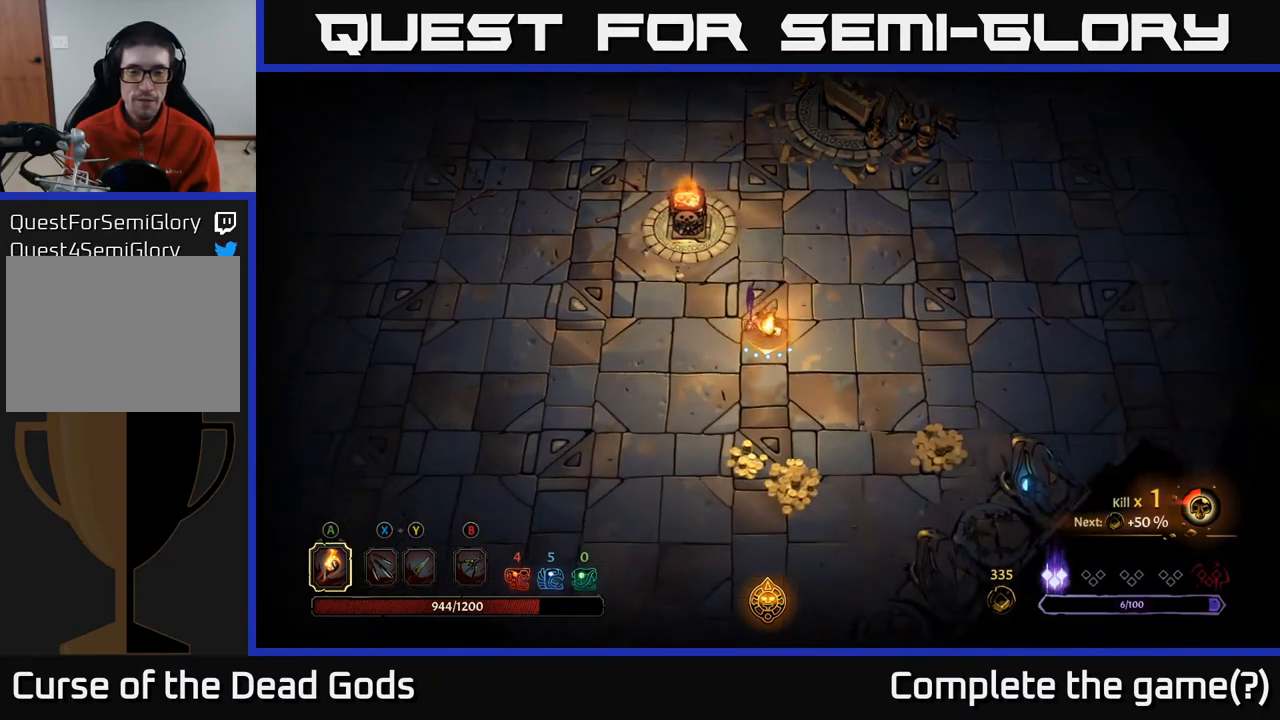
{"buttons": [], "left_stick": "down", "right_stick": "center", "events": []}
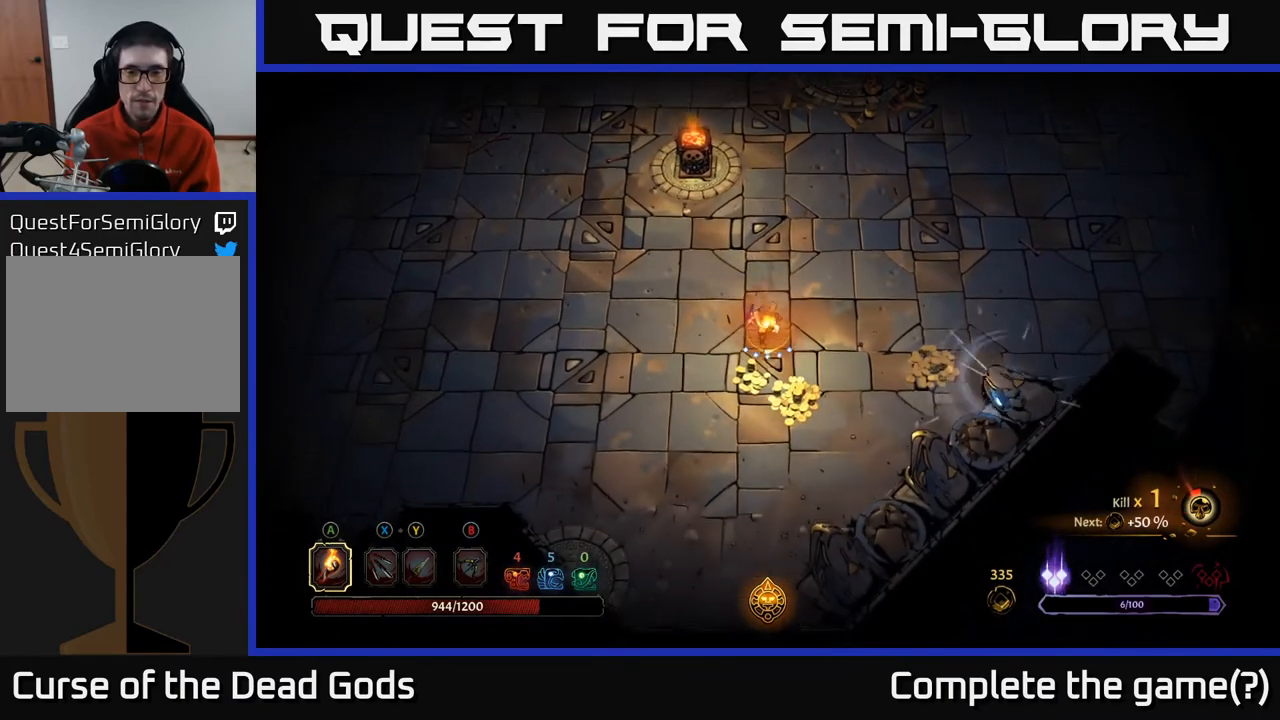
{"buttons": [], "left_stick": "down-right", "right_stick": "center", "events": [[267, "left_stick", "down-right"]]}
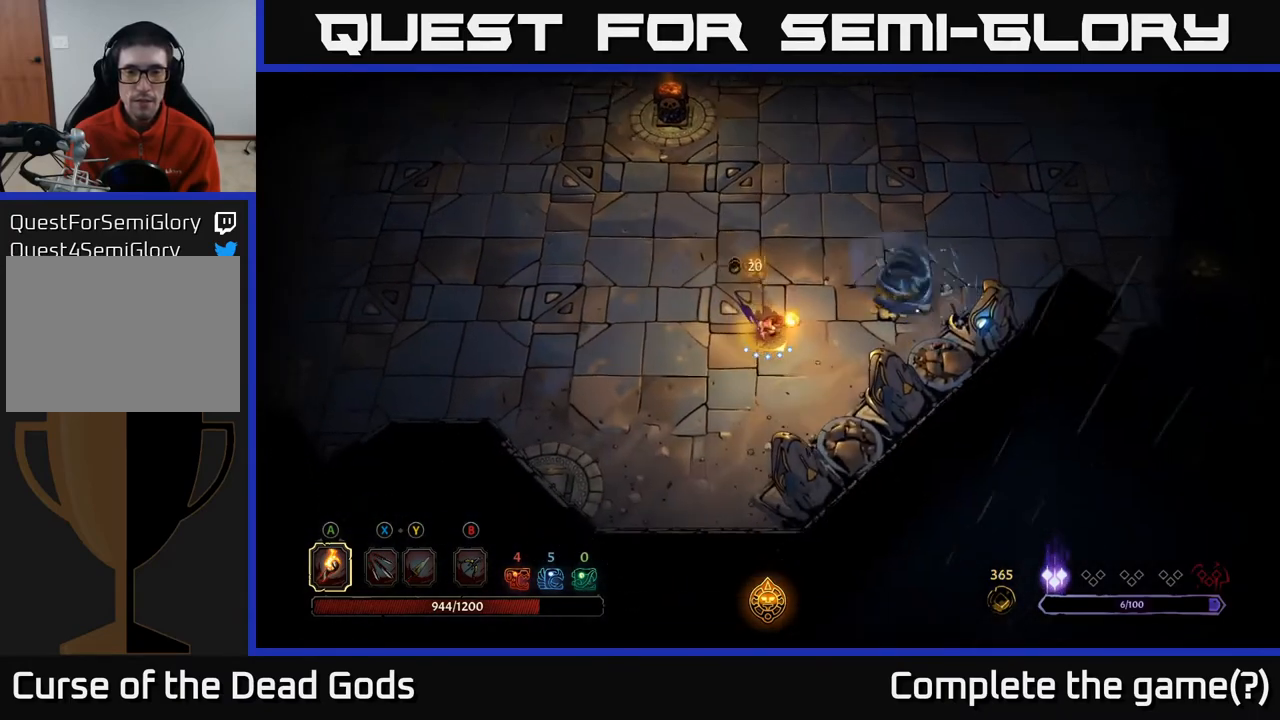
{"buttons": [], "left_stick": "up-right", "right_stick": "center", "events": [[250, "left_stick", "right"], [400, "left_stick", "up-right"]]}
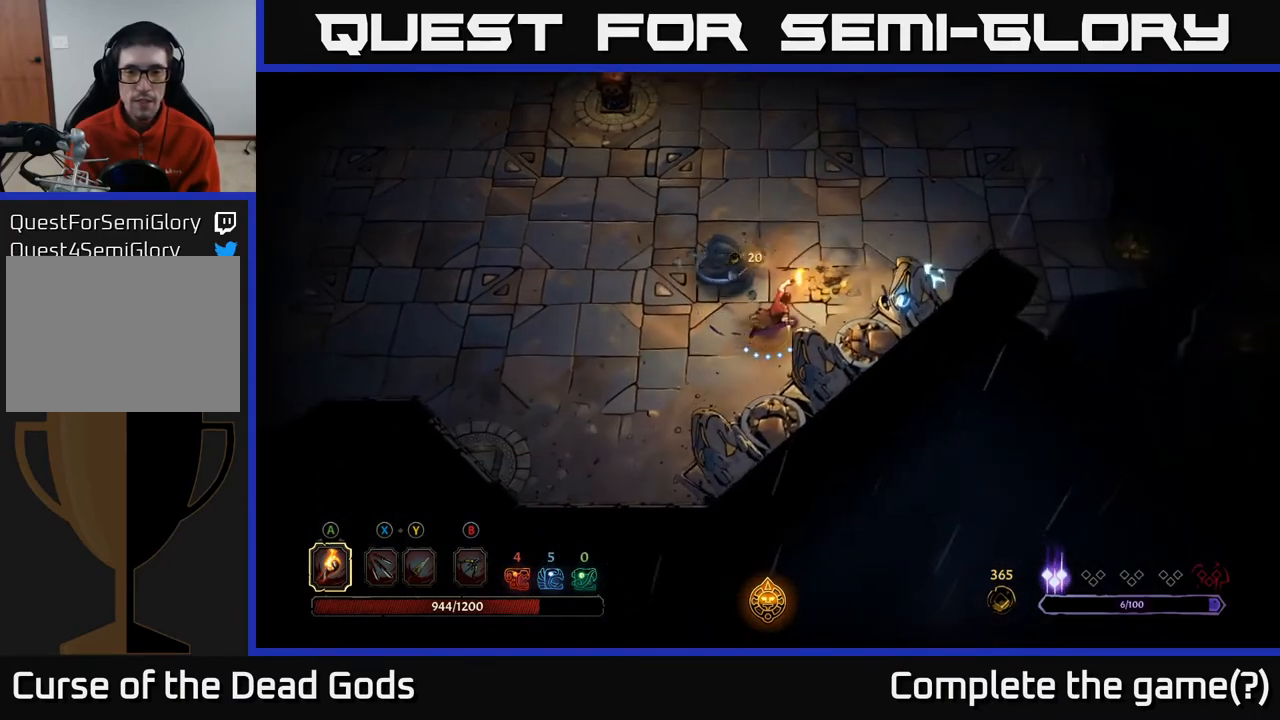
{"buttons": [], "left_stick": "up-right", "right_stick": "center", "events": []}
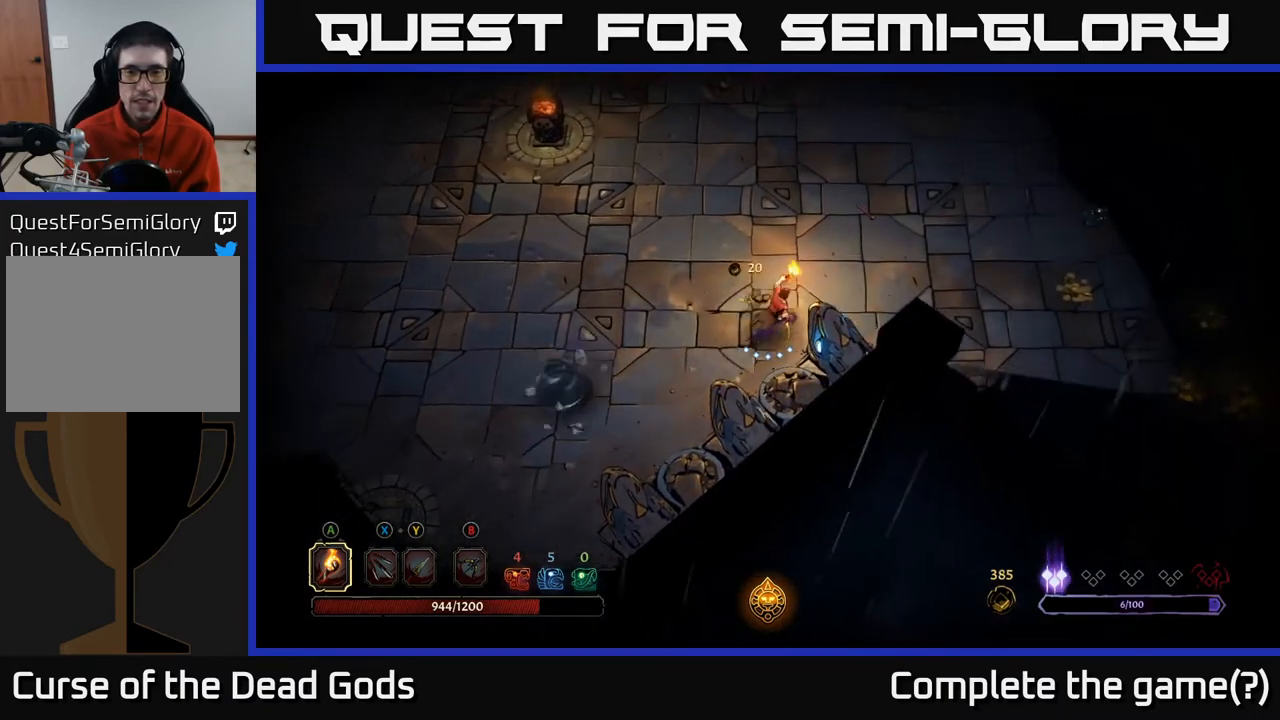
{"buttons": [], "left_stick": "right", "right_stick": "center", "events": [[483, "left_stick", "right"]]}
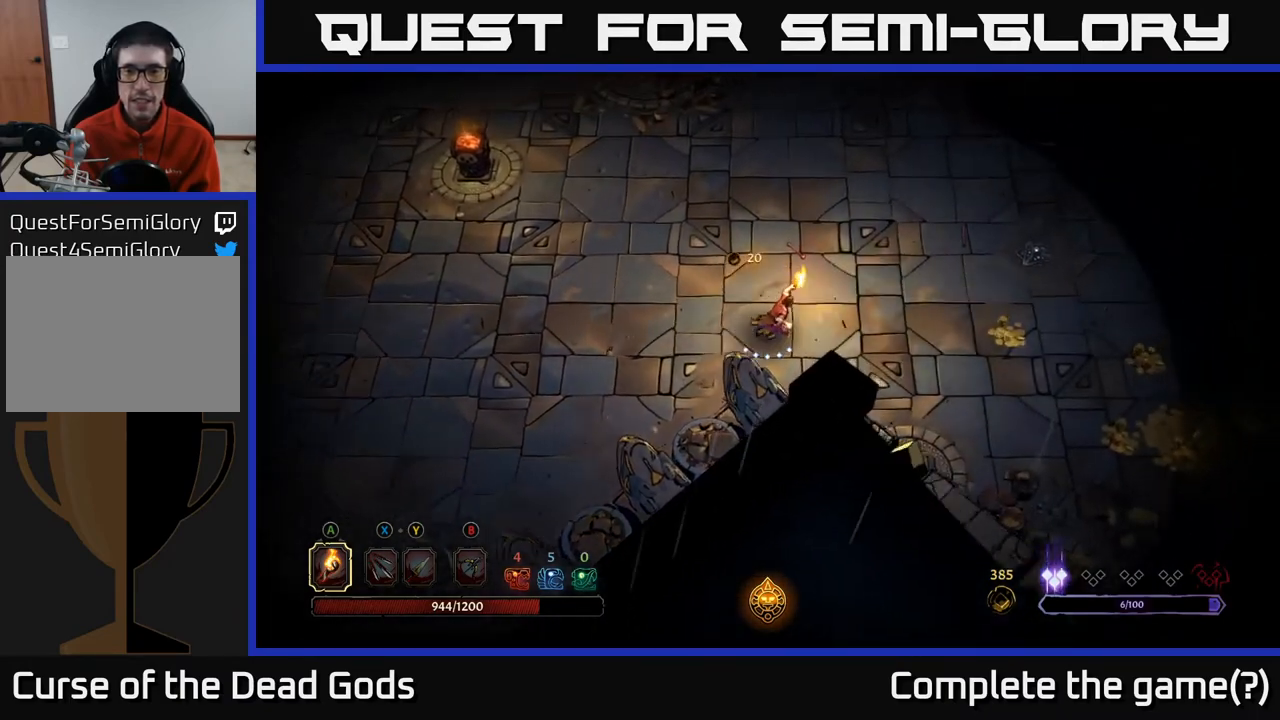
{"buttons": [], "left_stick": "right", "right_stick": "center", "events": []}